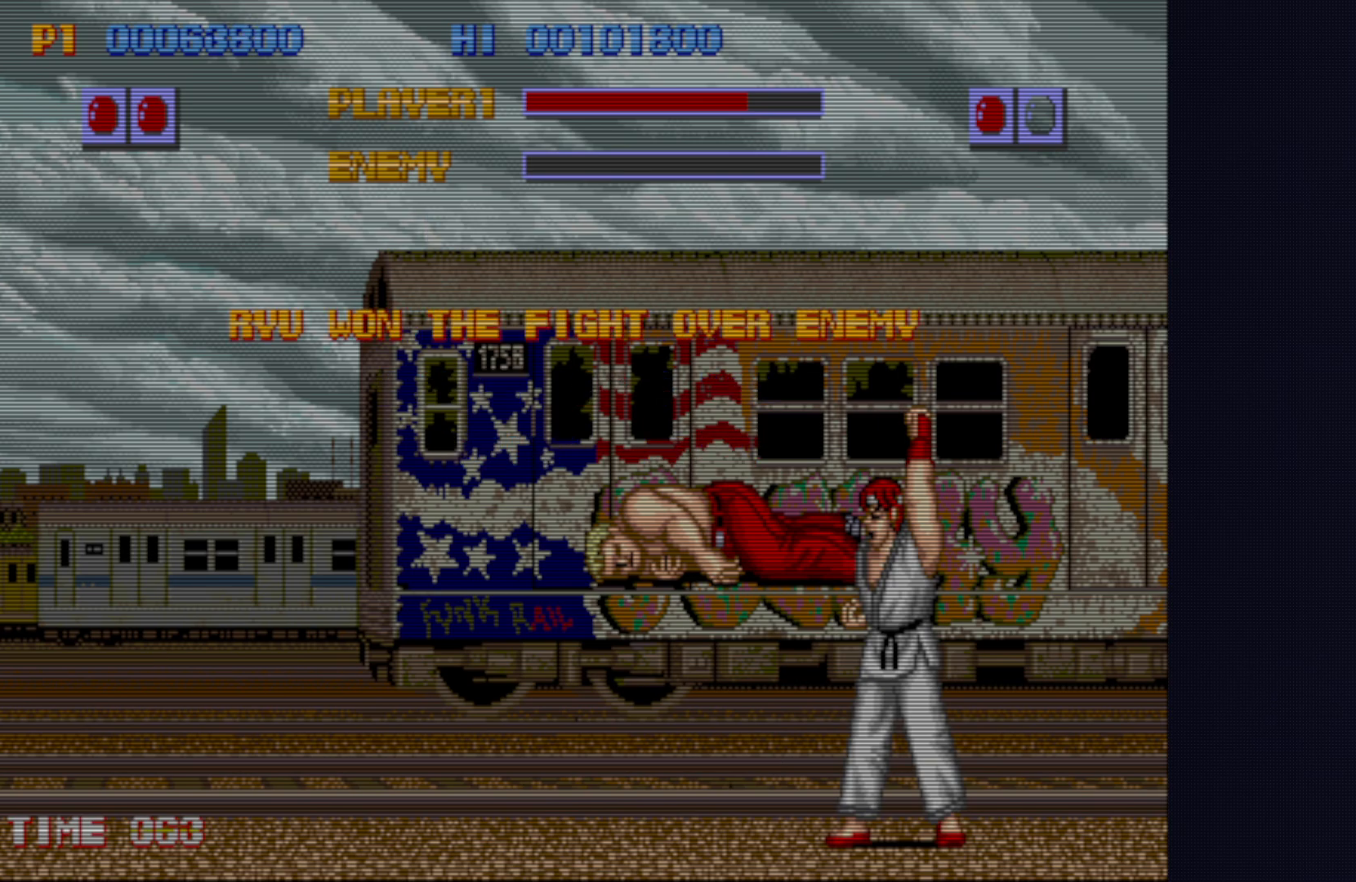
Gameplay with a controller (PlayStation layout); each line is a JSON object with the inputs held at the frame after it (dt_ms = milliseconds from this image to that frame). "events" lists button and stick changes between this image and that frame as [ms after this image, input, new state], when the widget could be followed in between. Not read: L1 L3 R3.
{"dt_ms": 500, "buttons": ["CROSS", "TRIANGLE", "L2"], "left_stick": "center", "events": [[17, "R2", "up"], [133, "SQUARE", "down"], [133, "TRIANGLE", "down"], [183, "R1", "down"], [217, "SQUARE", "up"], [233, "R1", "up"], [233, "TRIANGLE", "up"], [417, "TRIANGLE", "down"]]}
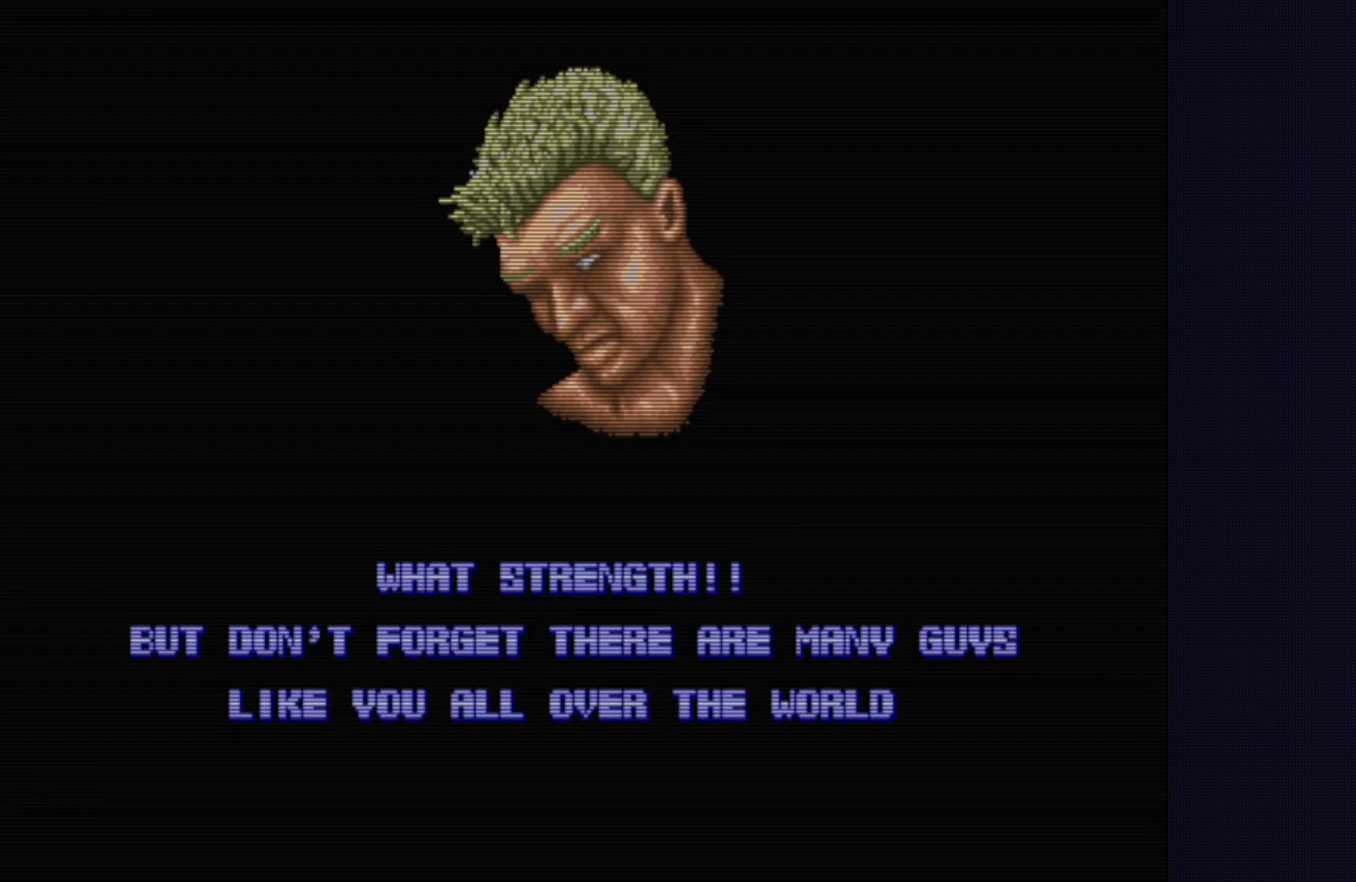
{"dt_ms": 500, "buttons": ["CROSS", "L2"], "left_stick": "center", "events": [[17, "TRIANGLE", "up"], [133, "TRIANGLE", "down"], [167, "SQUARE", "down"], [233, "SQUARE", "up"], [267, "TRIANGLE", "up"], [400, "TRIANGLE", "down"], [500, "TRIANGLE", "up"]]}
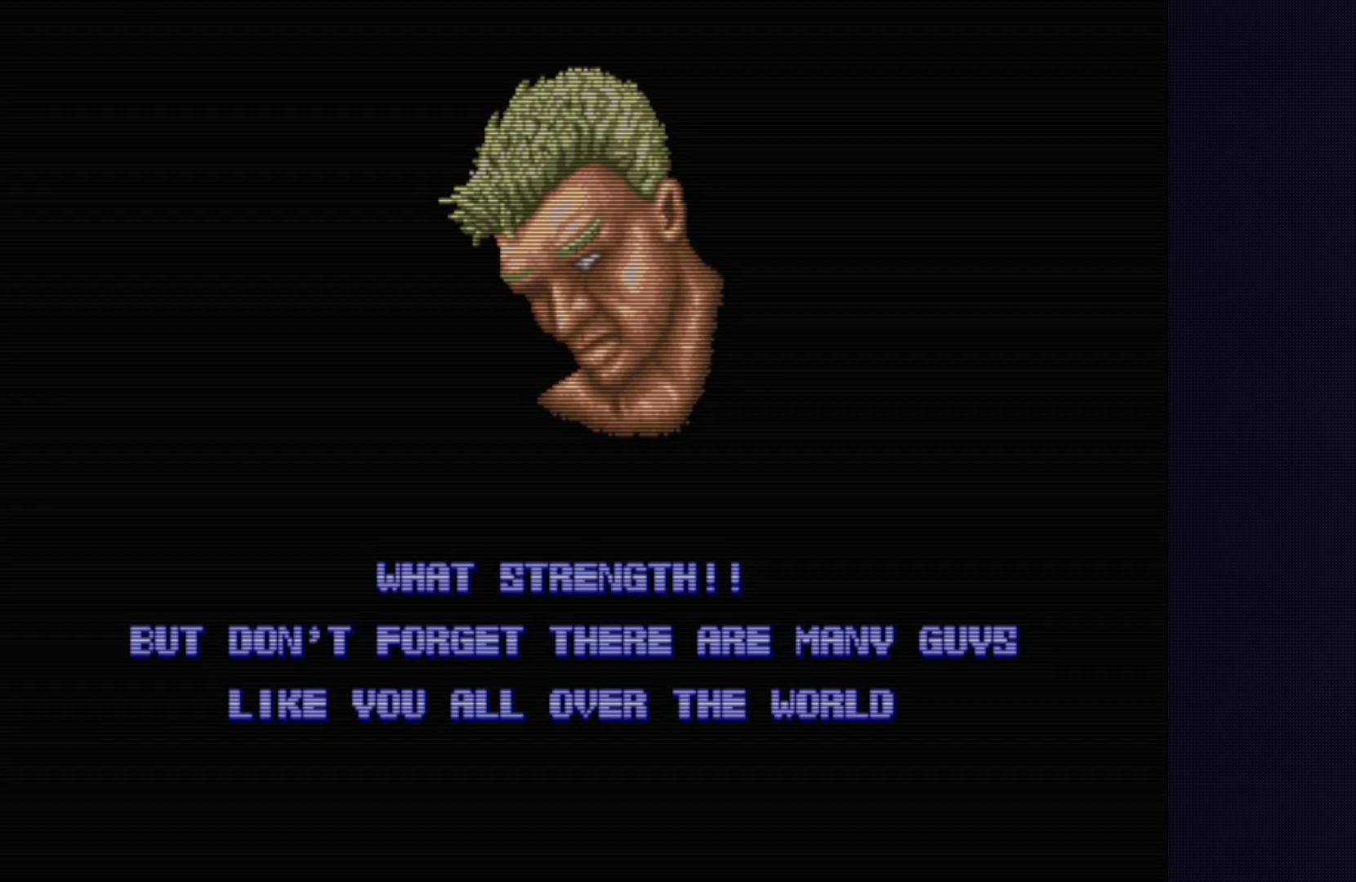
{"dt_ms": 500, "buttons": ["CROSS", "TRIANGLE", "L2", "R2"], "left_stick": "center", "events": [[17, "R2", "down"], [117, "TRIANGLE", "down"], [150, "R1", "down"], [150, "SQUARE", "down"], [200, "SQUARE", "up"], [217, "R1", "up"], [233, "TRIANGLE", "up"], [367, "TRIANGLE", "down"], [433, "R1", "down"], [500, "R1", "up"]]}
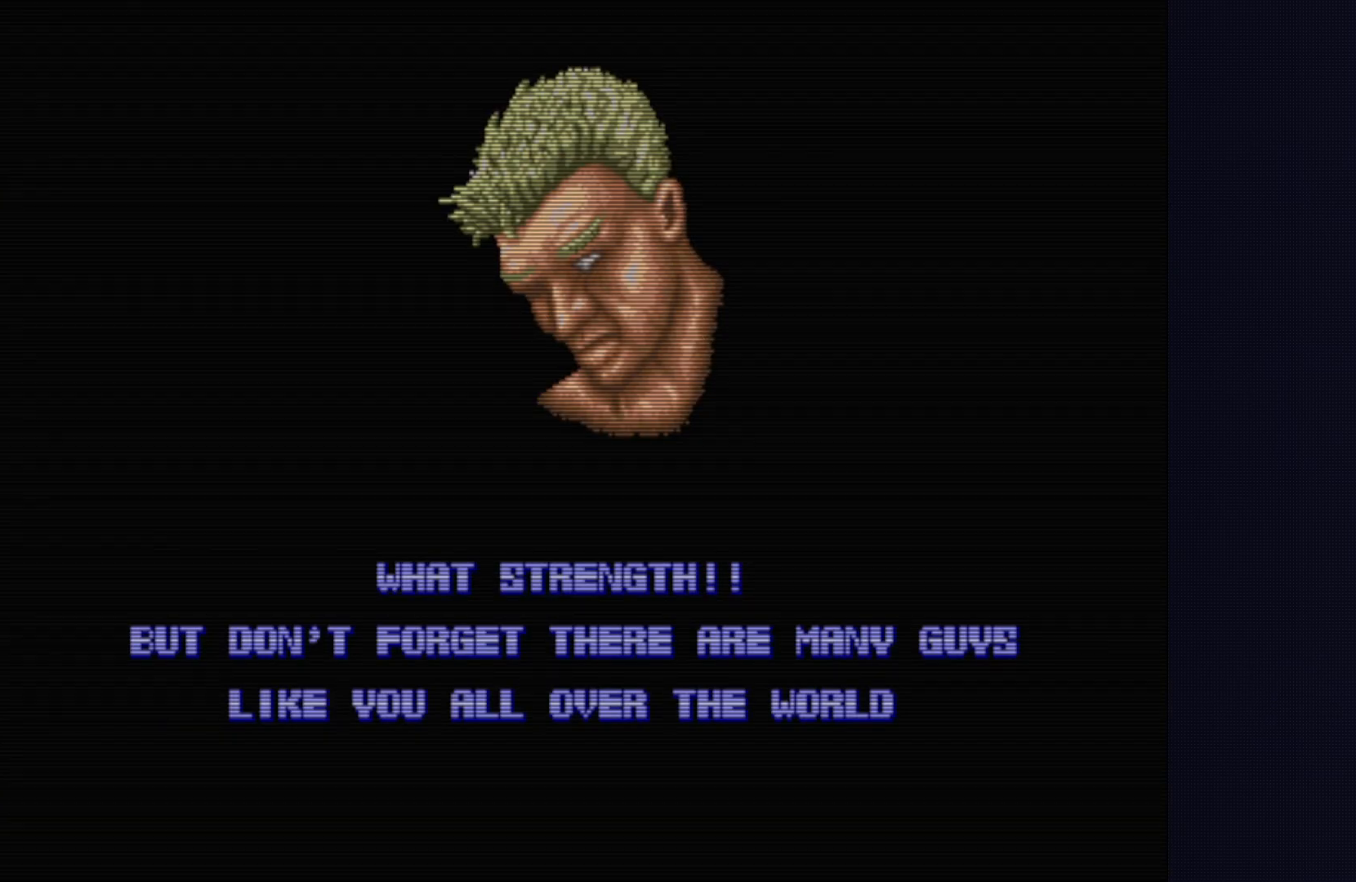
{"dt_ms": 500, "buttons": ["CROSS", "TRIANGLE", "L2", "R1"], "left_stick": "center", "events": [[33, "TRIANGLE", "up"], [167, "R1", "down"], [167, "TRIANGLE", "down"], [183, "R2", "up"], [300, "R1", "up"], [300, "TRIANGLE", "up"], [417, "R1", "down"], [417, "TRIANGLE", "down"]]}
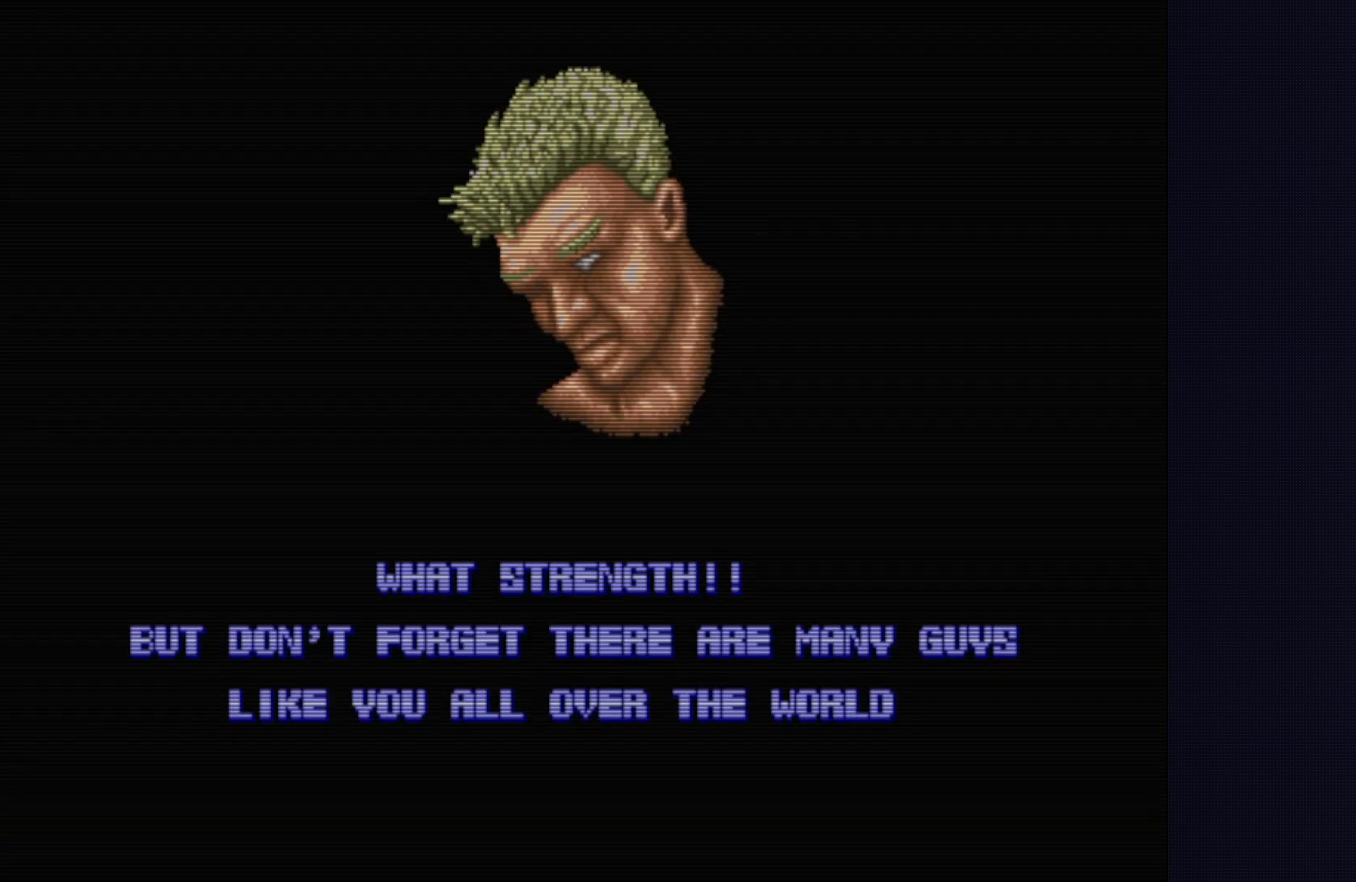
{"dt_ms": 500, "buttons": [], "left_stick": "center", "events": [[50, "R1", "up"], [50, "TRIANGLE", "up"], [133, "CROSS", "up"], [183, "CROSS", "down"], [350, "CROSS", "up"], [400, "L2", "up"]]}
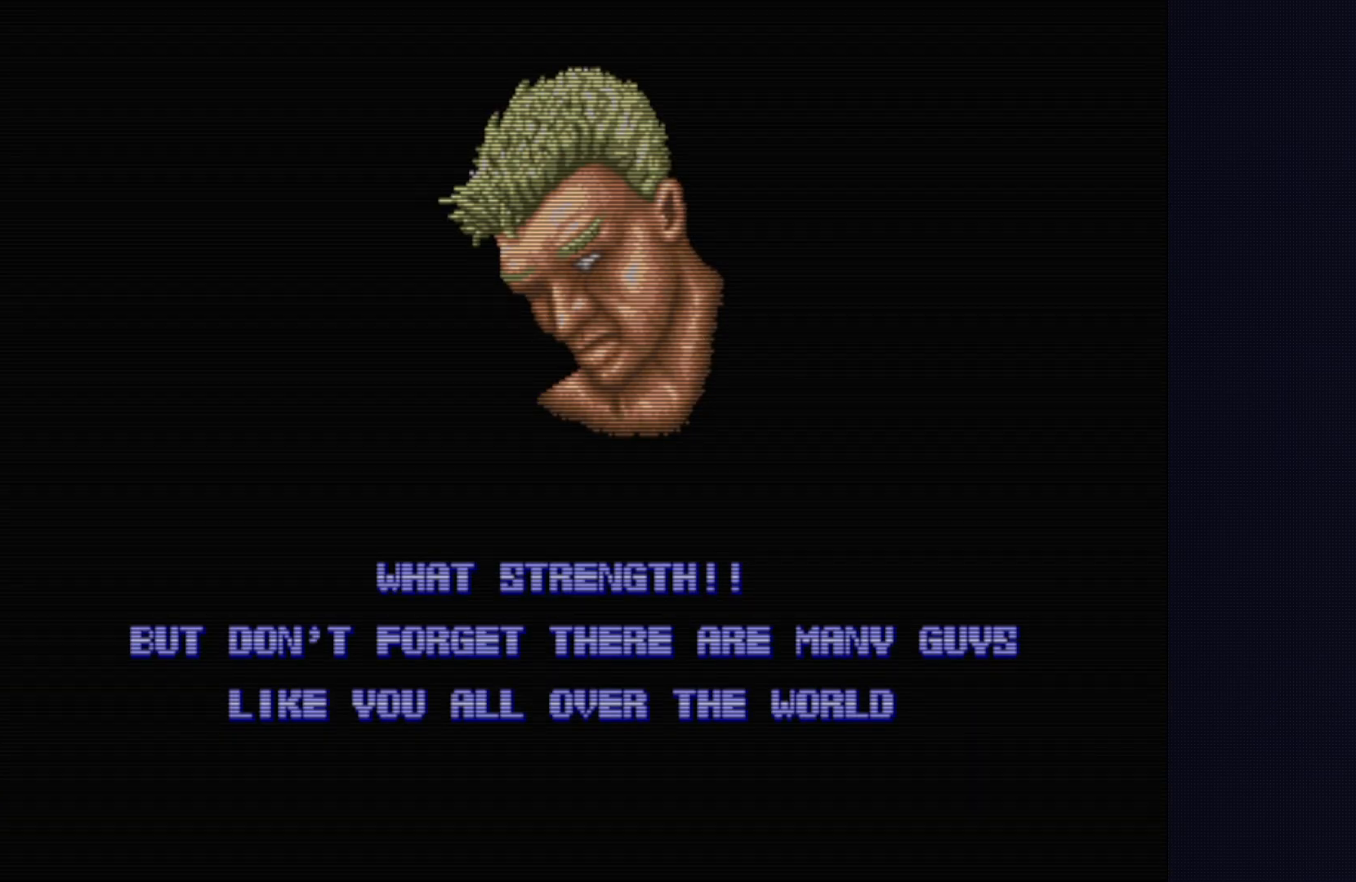
{"dt_ms": 500, "buttons": [], "left_stick": "center", "events": [[167, "SQUARE", "down"], [250, "SQUARE", "up"], [383, "SQUARE", "down"], [467, "SQUARE", "up"]]}
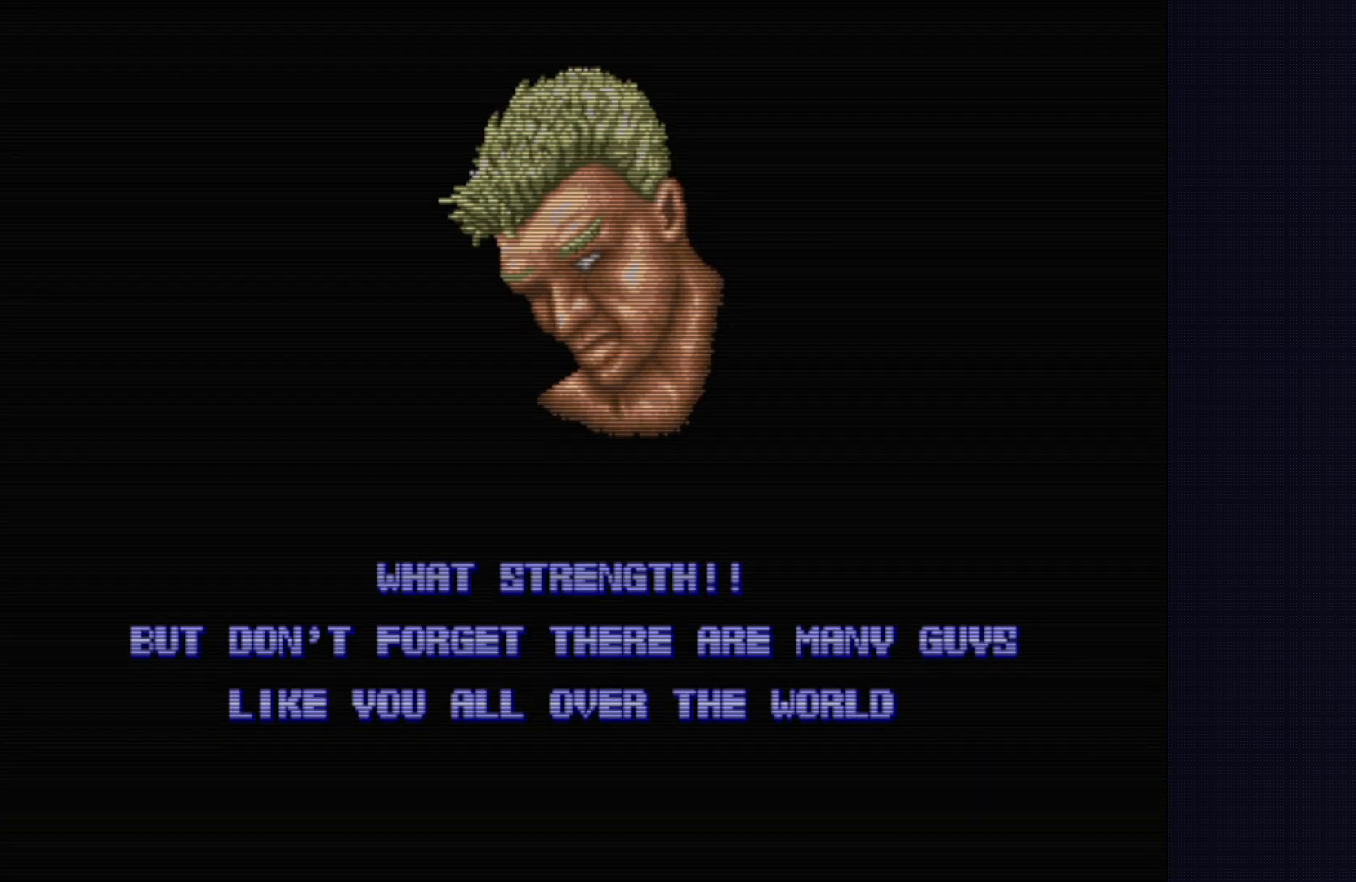
{"dt_ms": 500, "buttons": [], "left_stick": "center", "events": []}
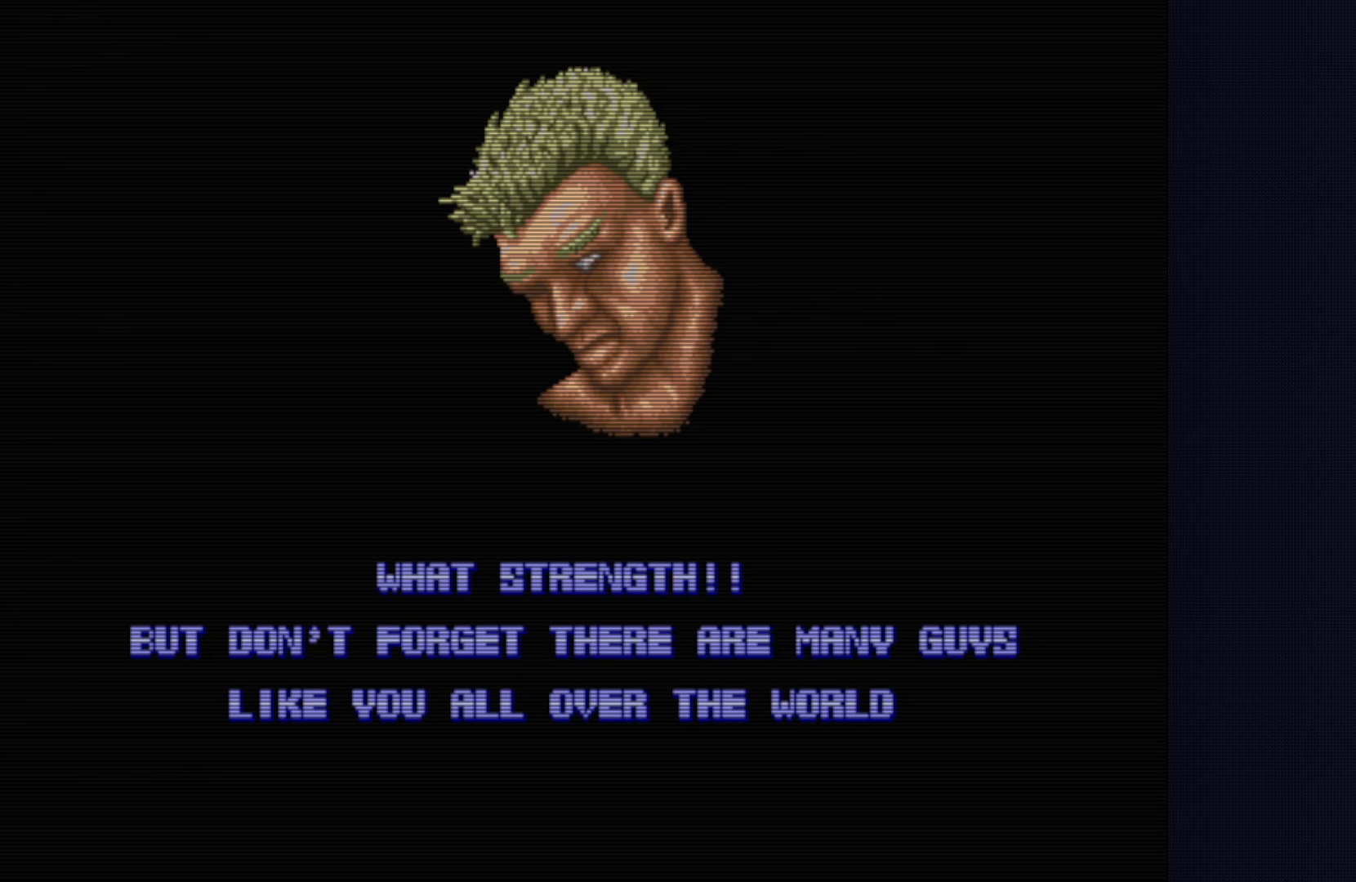
{"dt_ms": 500, "buttons": [], "left_stick": "center", "events": []}
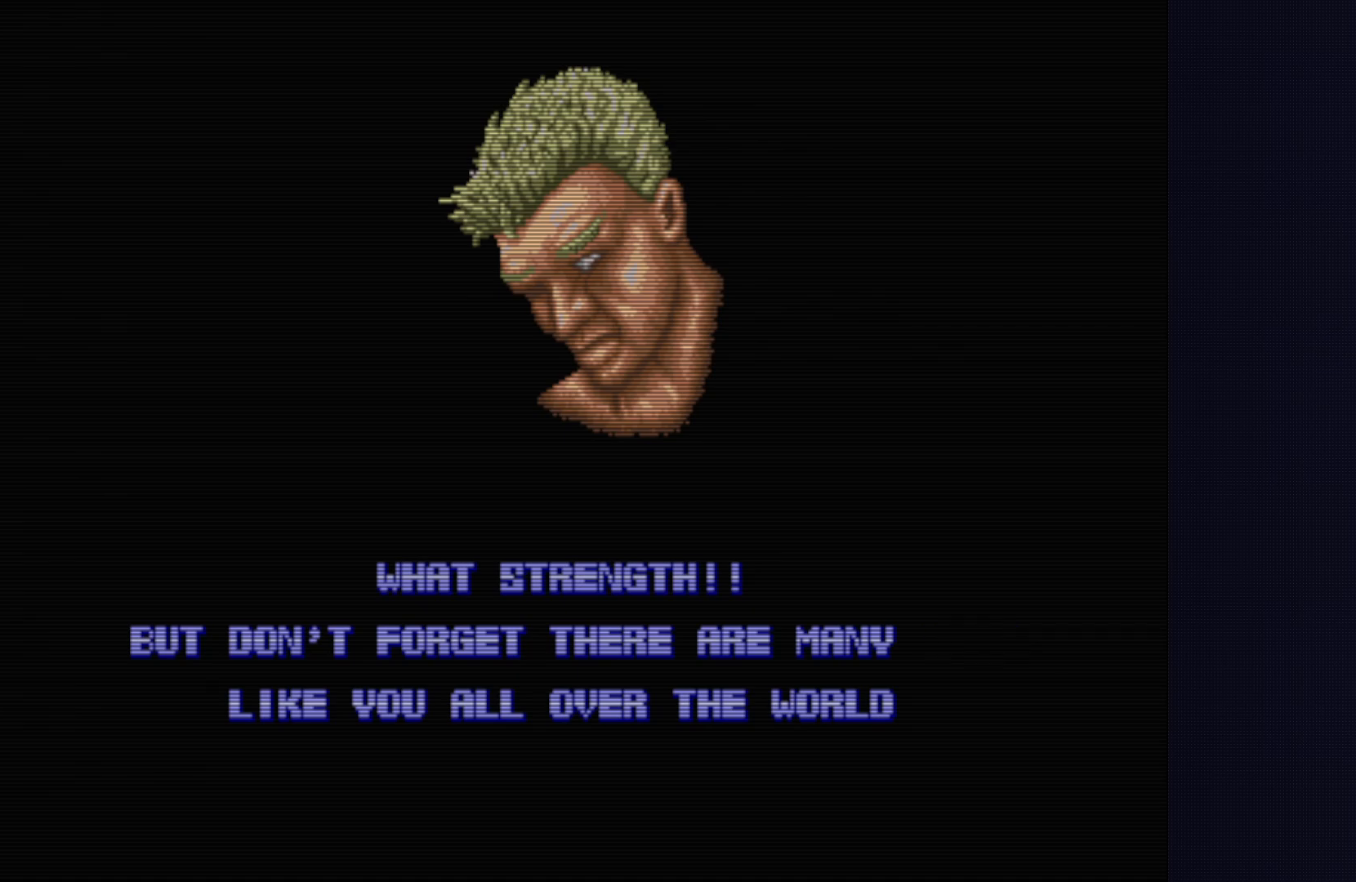
{"dt_ms": 500, "buttons": [], "left_stick": "center", "events": []}
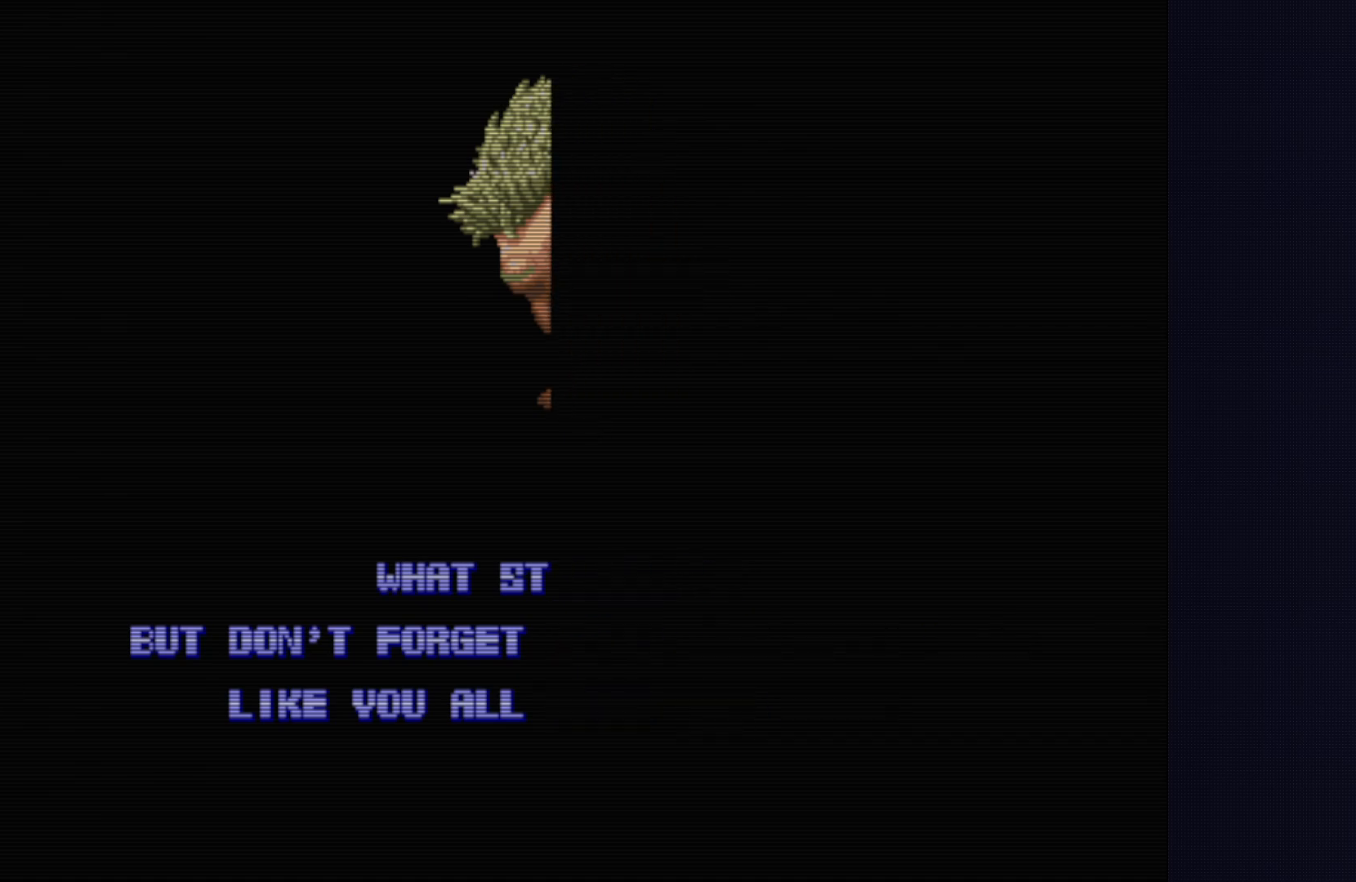
{"dt_ms": 500, "buttons": [], "left_stick": "center", "events": []}
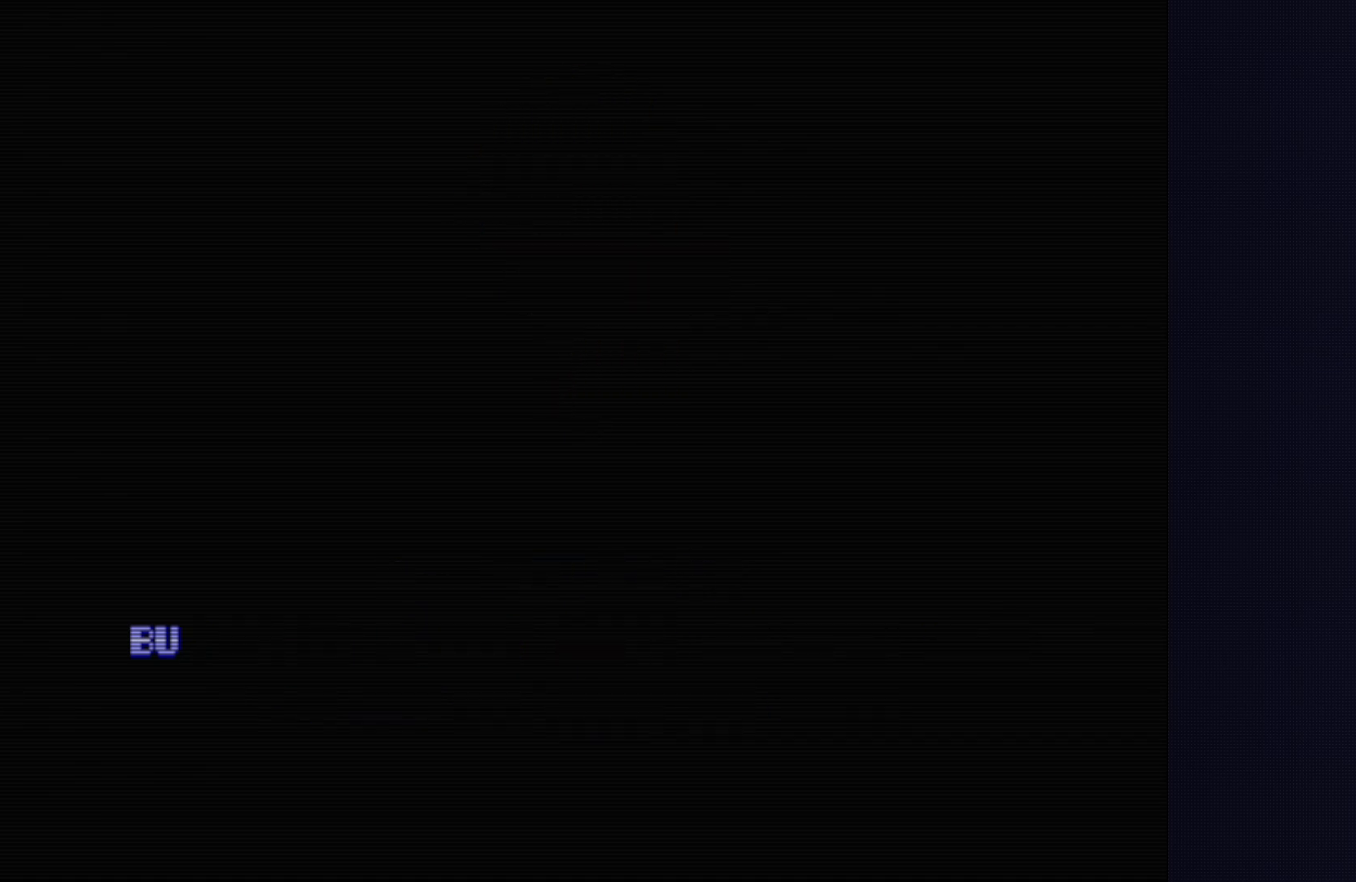
{"dt_ms": 500, "buttons": [], "left_stick": "center", "events": []}
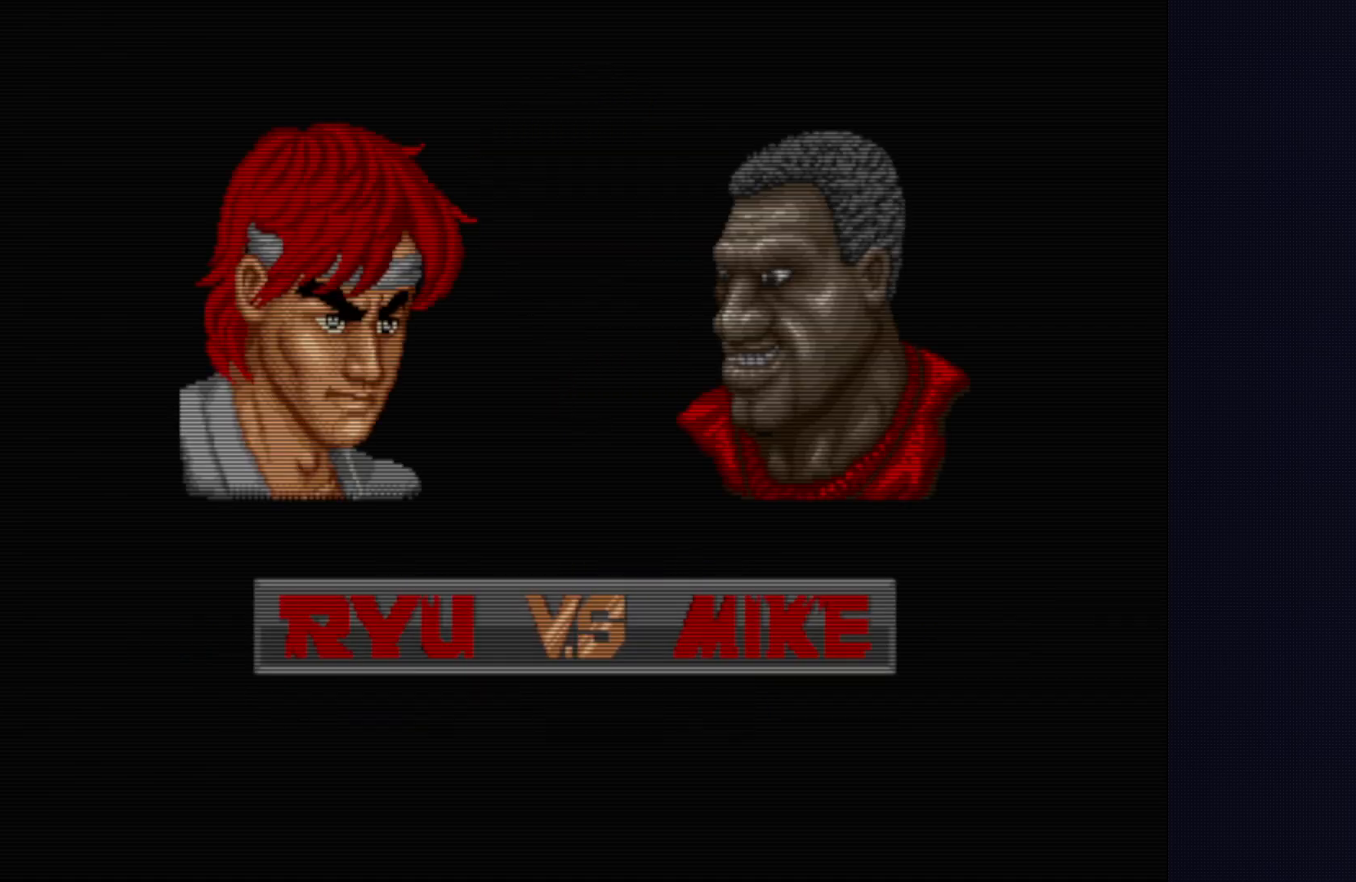
{"dt_ms": 500, "buttons": ["CROSS", "L2"], "left_stick": "center", "events": [[283, "SQUARE", "down"], [350, "SQUARE", "up"], [483, "L2", "down"], [500, "CROSS", "down"]]}
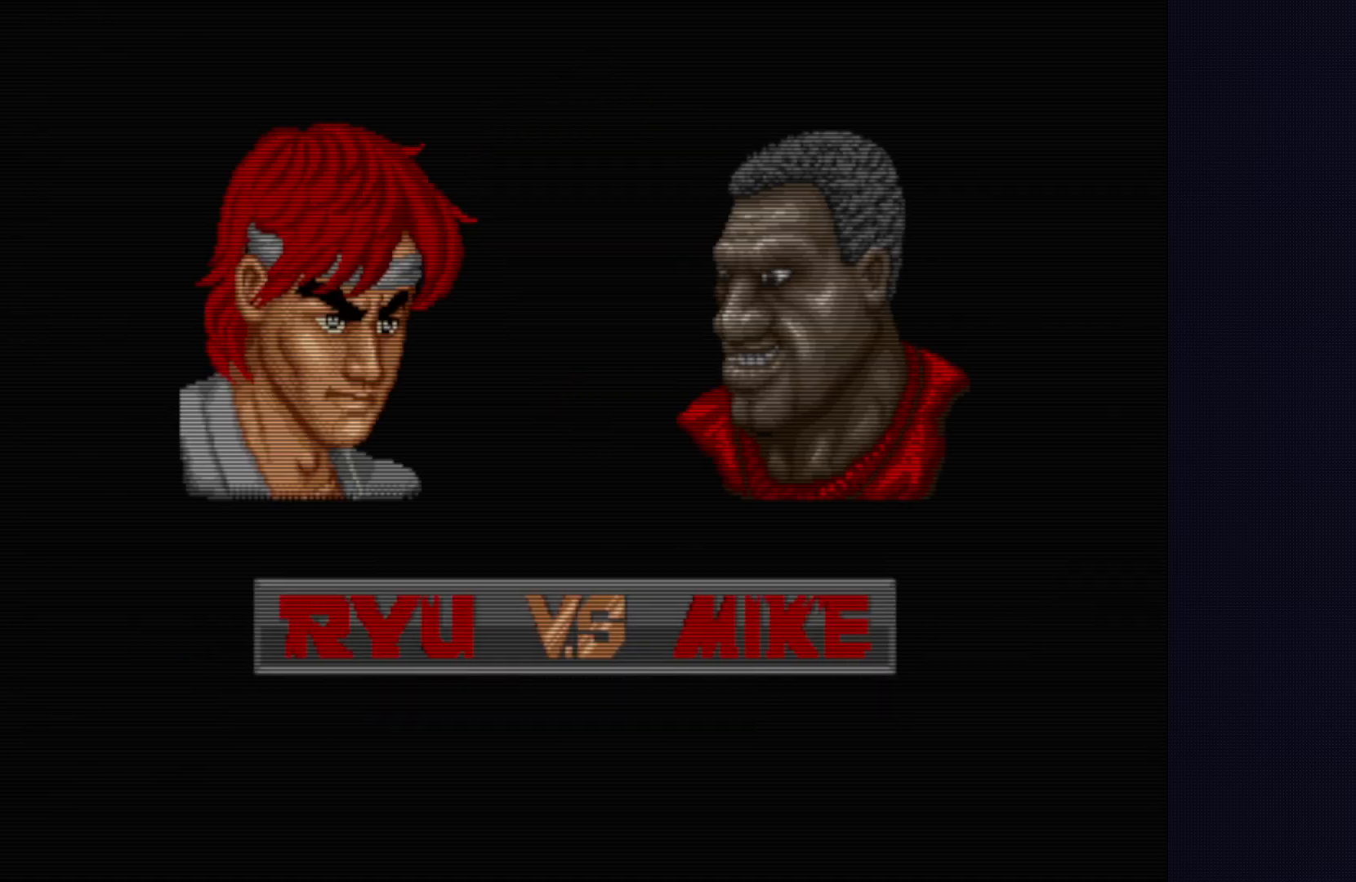
{"dt_ms": 500, "buttons": ["CROSS", "TRIANGLE", "L2", "R1", "R2"], "left_stick": "down-right", "events": [[50, "R1", "down"], [167, "R2", "down"], [217, "TRIANGLE", "down"], [483, "left_stick", "down-right"]]}
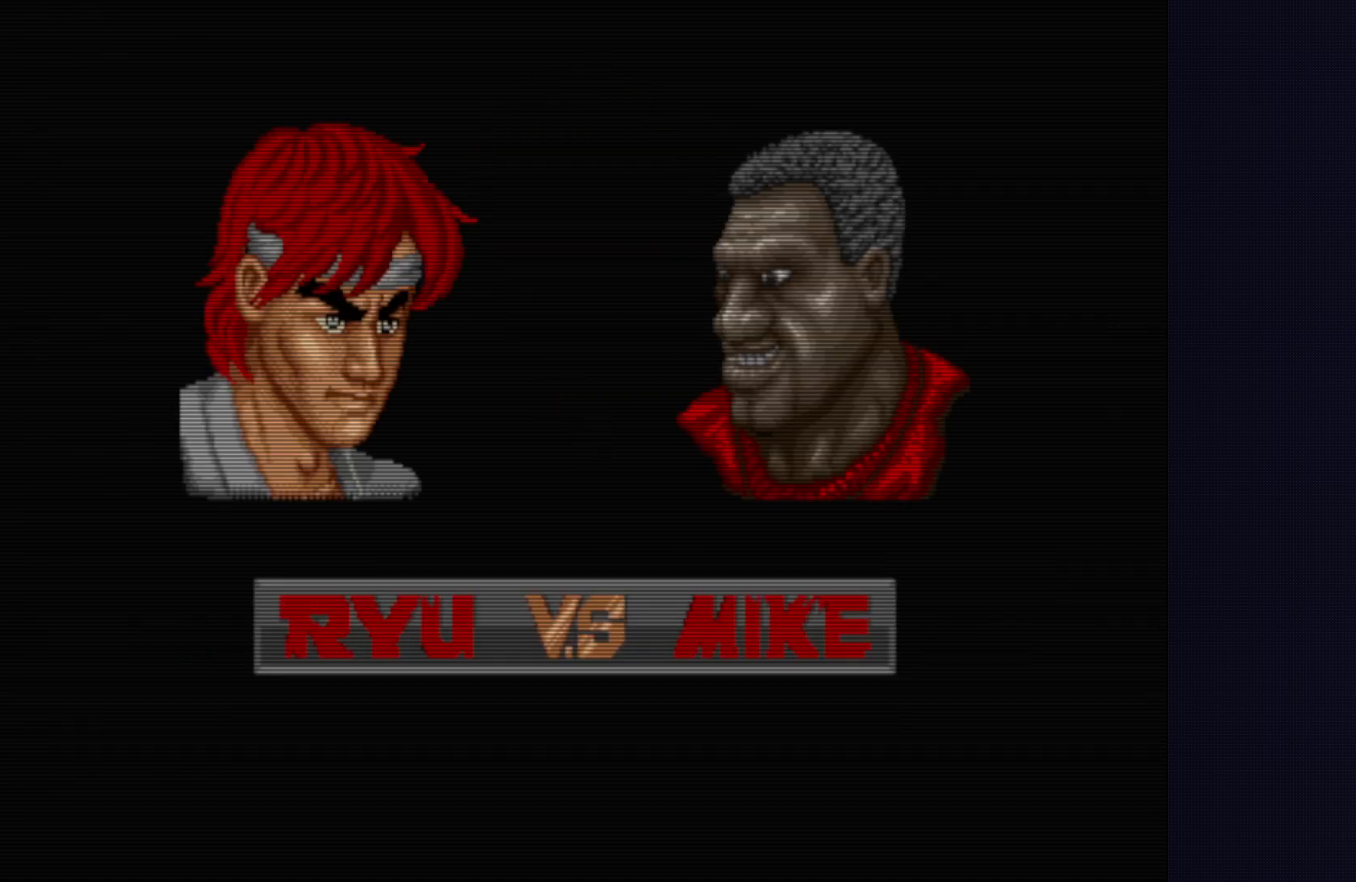
{"dt_ms": 1000, "buttons": ["CROSS", "TRIANGLE", "L2", "R1", "R2"], "left_stick": "right"}
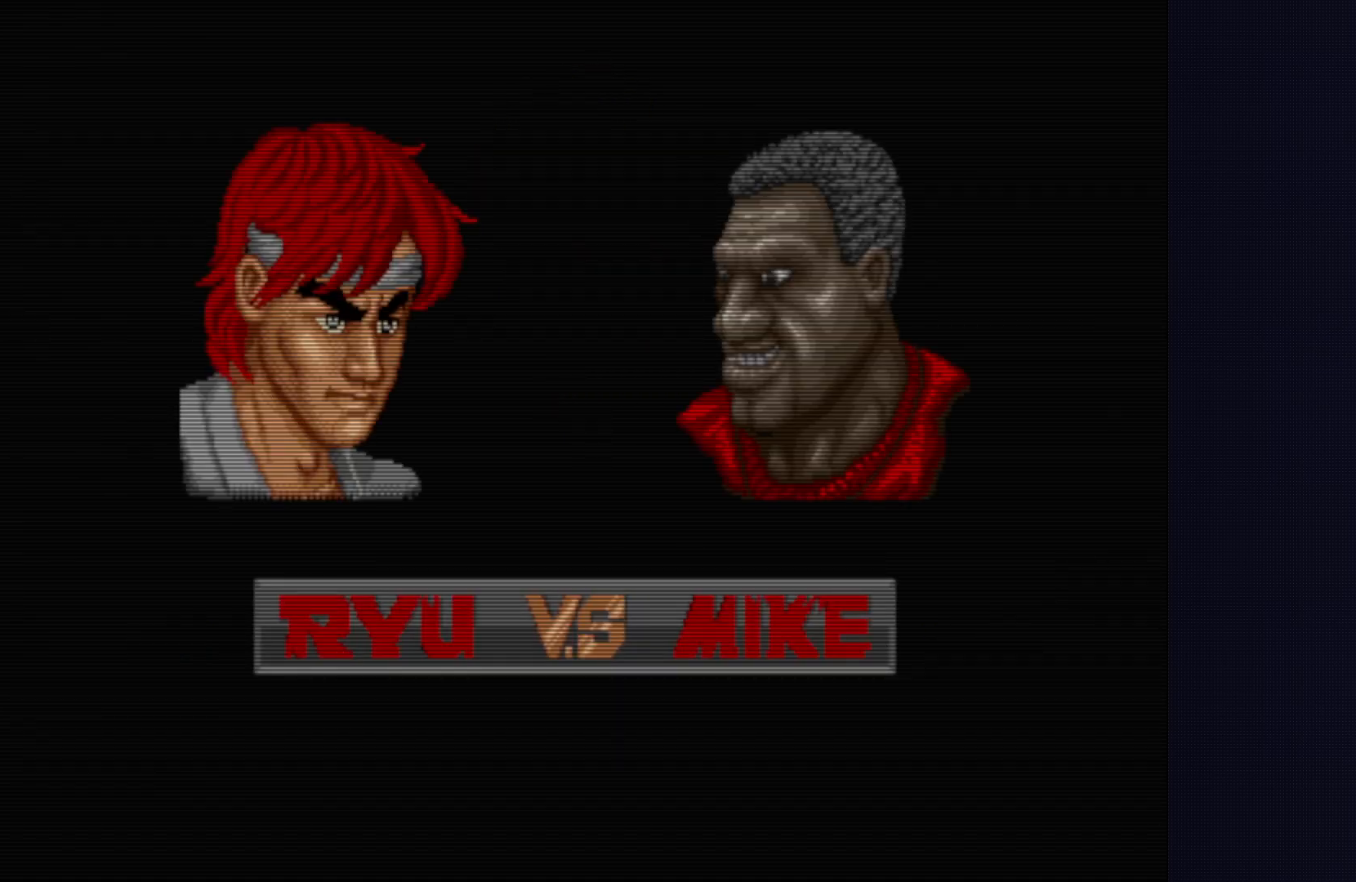
{"dt_ms": 500, "buttons": [], "left_stick": "center", "events": [[33, "left_stick", "center"], [83, "left_stick", "left"], [150, "left_stick", "down-right"], [250, "left_stick", "right"], [300, "R2", "up"], [317, "left_stick", "center"], [350, "CROSS", "up"], [367, "left_stick", "left"], [383, "R1", "up"], [383, "TRIANGLE", "up"], [400, "R1", "down"], [417, "R1", "up"], [433, "L2", "up"], [433, "left_stick", "down-right"], [483, "left_stick", "center"]]}
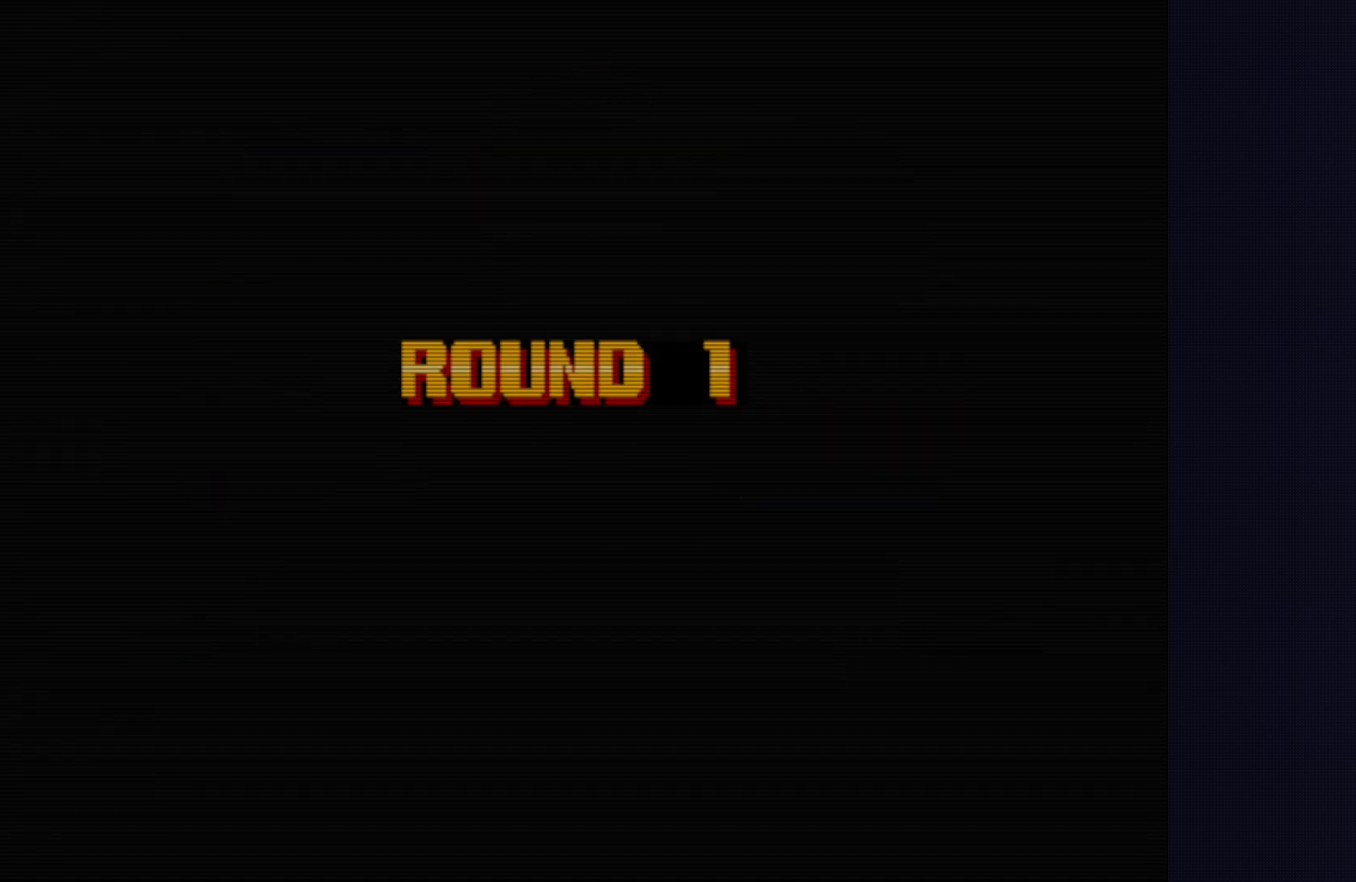
{"dt_ms": 500, "buttons": [], "left_stick": "down-right", "events": [[17, "left_stick", "right"], [67, "left_stick", "center"], [133, "left_stick", "left"], [183, "SQUARE", "down"], [200, "left_stick", "down-right"], [283, "left_stick", "right"], [300, "SQUARE", "up"], [350, "left_stick", "center"], [383, "SQUARE", "down"], [400, "left_stick", "left"], [450, "SQUARE", "up"], [483, "left_stick", "down-right"]]}
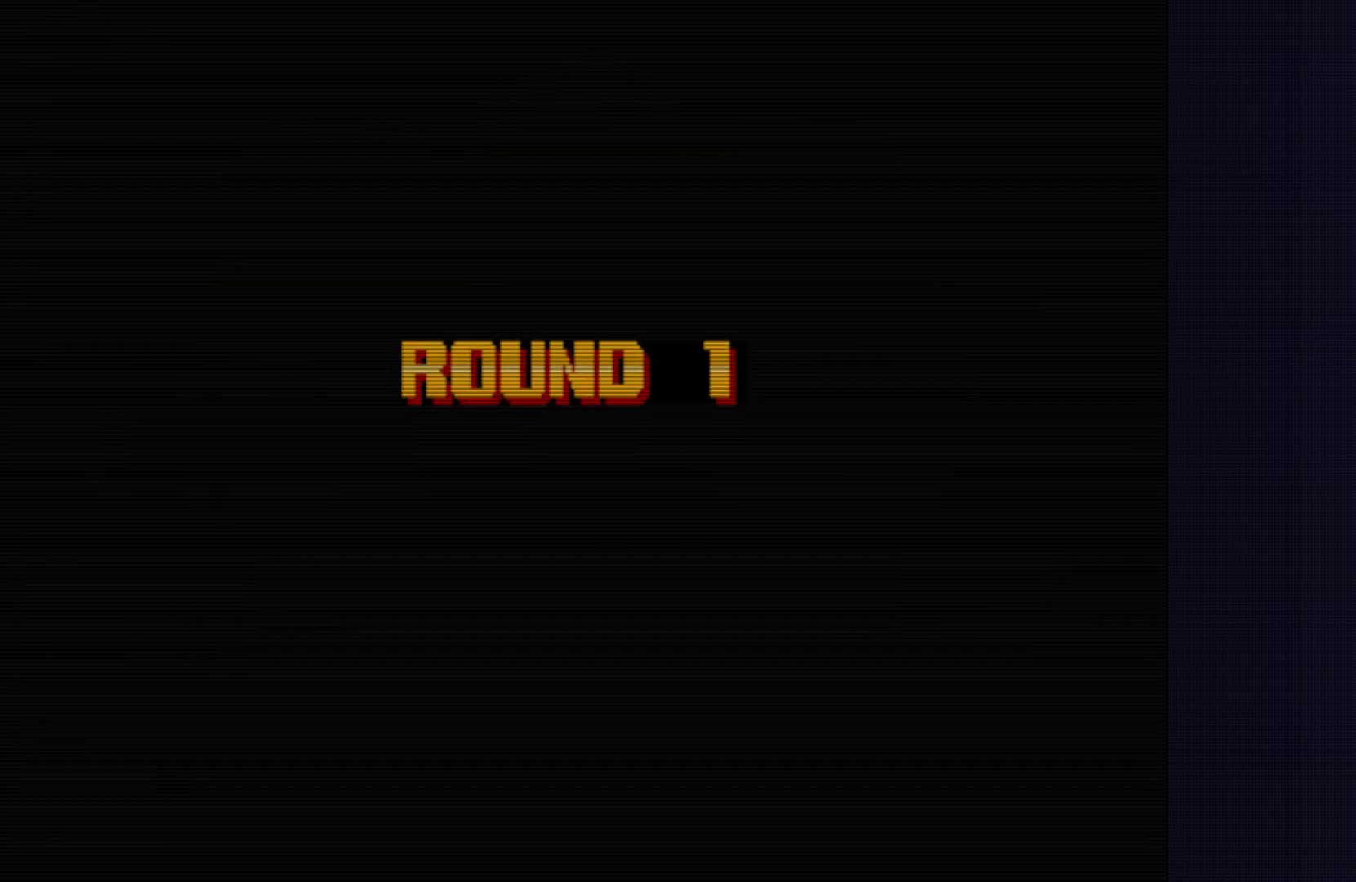
{"dt_ms": 500, "buttons": ["SQUARE"], "left_stick": "left", "events": [[50, "SQUARE", "down"], [67, "left_stick", "right"], [100, "SQUARE", "up"], [133, "left_stick", "center"], [183, "SQUARE", "down"], [200, "left_stick", "left"], [267, "SQUARE", "up"], [267, "left_stick", "down-right"], [333, "SQUARE", "down"], [350, "left_stick", "right"], [400, "SQUARE", "up"], [417, "left_stick", "center"], [483, "SQUARE", "down"], [483, "left_stick", "left"]]}
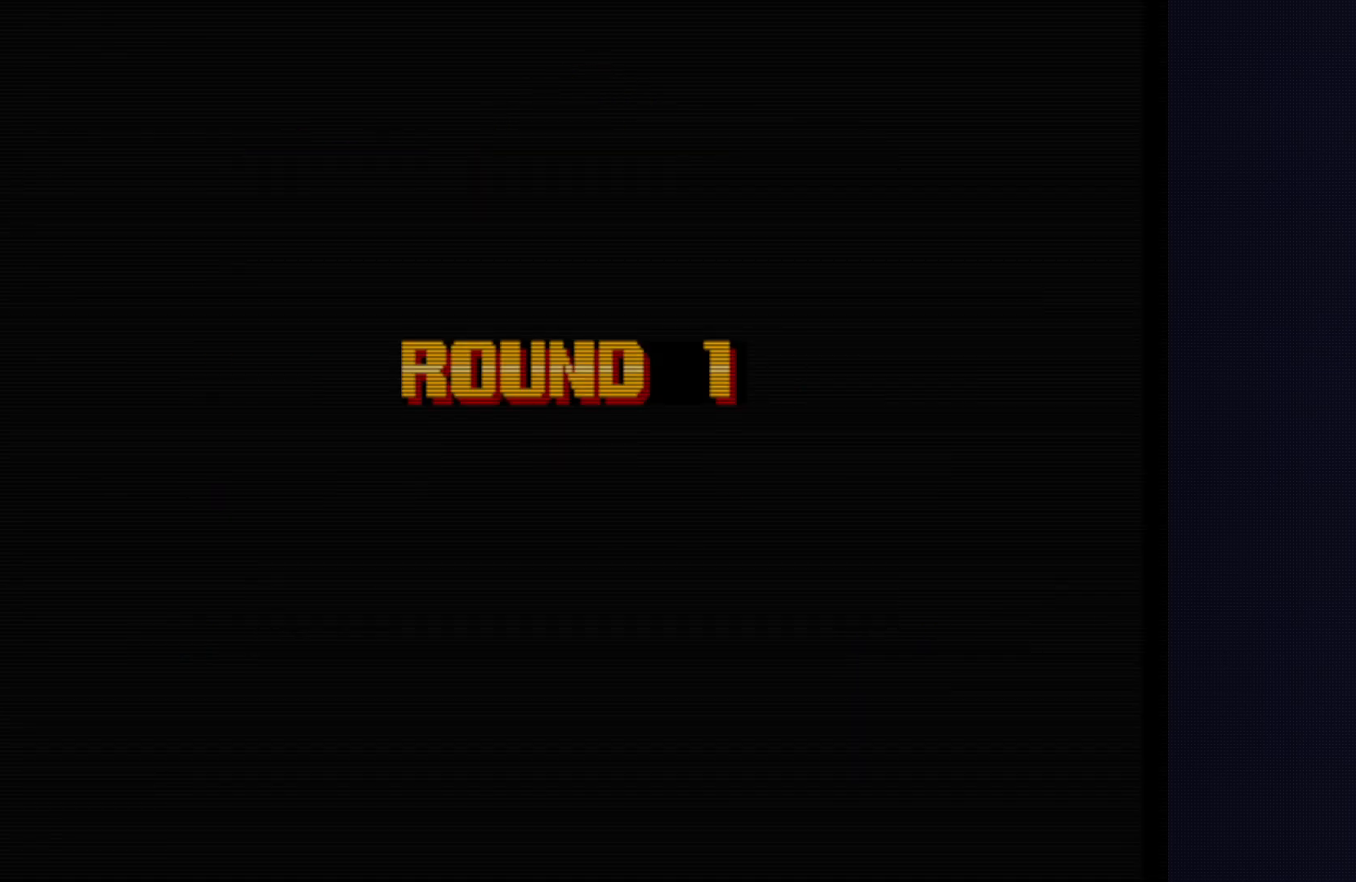
{"dt_ms": 500, "buttons": ["SQUARE"], "left_stick": "center", "events": [[67, "SQUARE", "up"], [117, "SQUARE", "down"], [133, "left_stick", "right"], [217, "SQUARE", "up"], [250, "left_stick", "left"], [267, "SQUARE", "down"], [333, "left_stick", "down-right"], [367, "SQUARE", "up"], [417, "left_stick", "right"], [433, "SQUARE", "down"], [483, "left_stick", "center"]]}
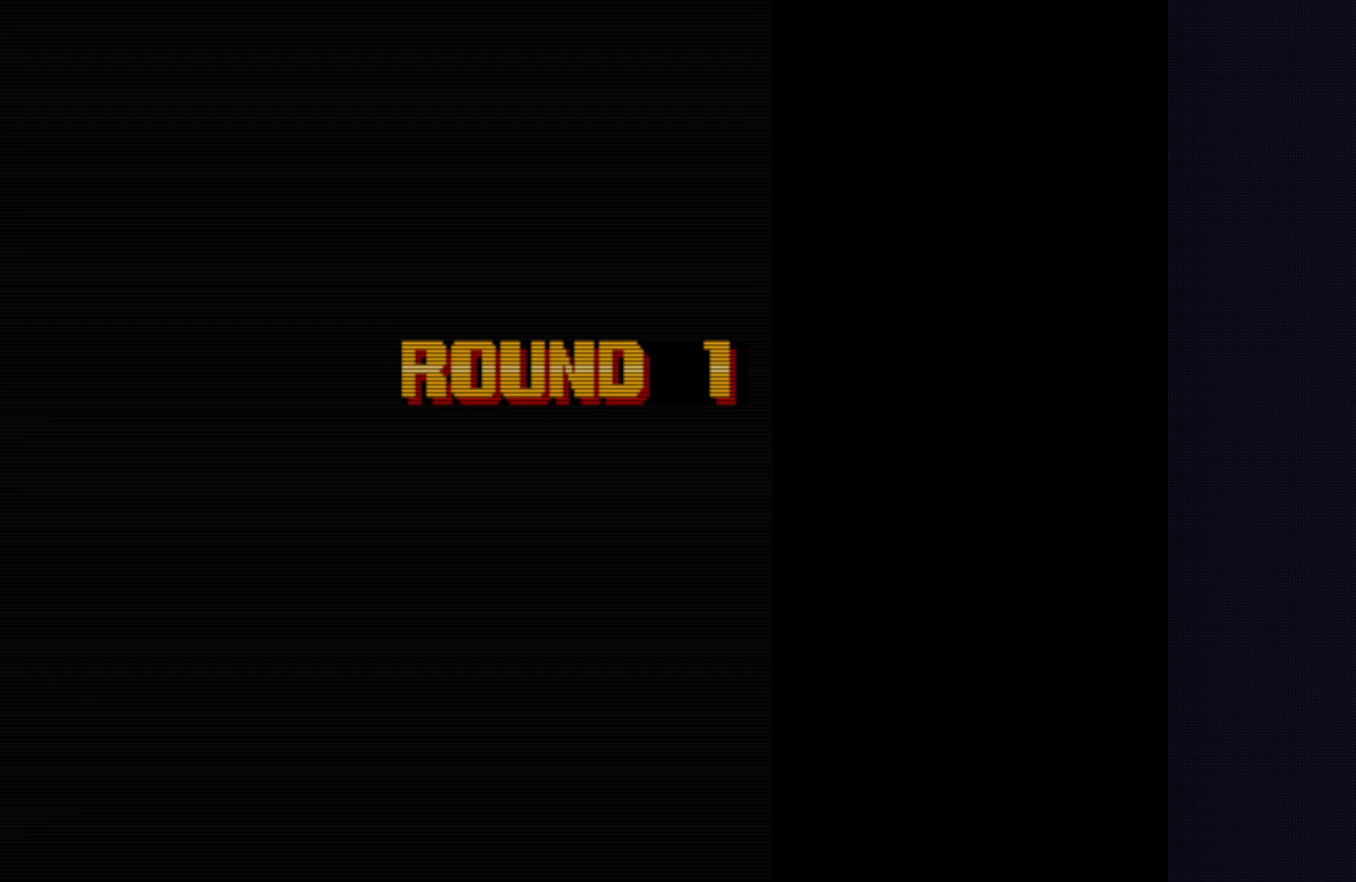
{"dt_ms": 500, "buttons": [], "left_stick": "down-right", "events": [[17, "SQUARE", "up"], [50, "left_stick", "left"], [100, "SQUARE", "down"], [100, "left_stick", "down-right"], [167, "left_stick", "right"], [183, "SQUARE", "up"], [233, "left_stick", "center"], [283, "SQUARE", "down"], [300, "left_stick", "left"], [367, "left_stick", "down-right"], [383, "SQUARE", "up"]]}
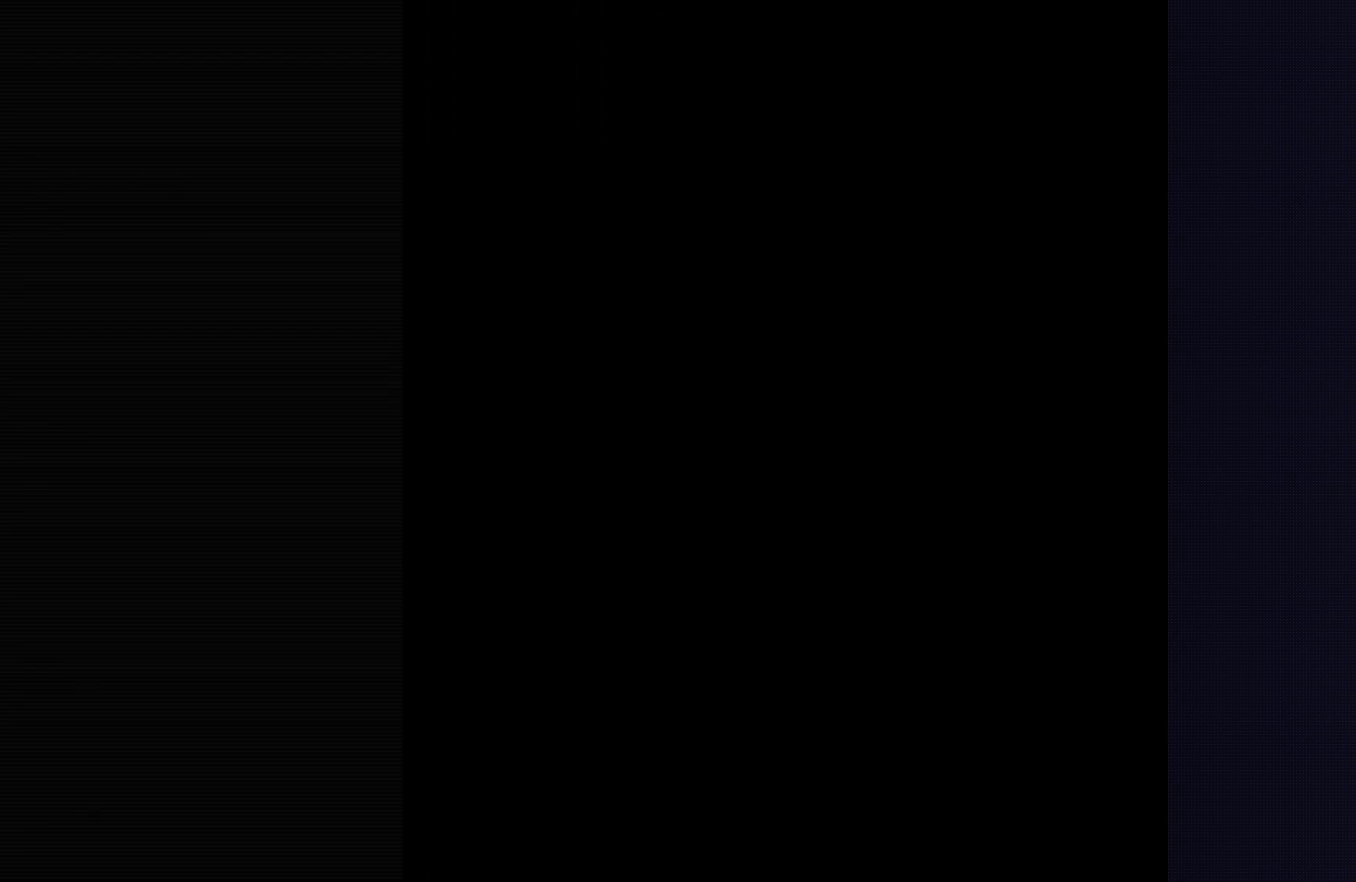
{"dt_ms": 500, "buttons": [], "left_stick": "left", "events": [[17, "SQUARE", "down"], [17, "left_stick", "center"], [117, "left_stick", "left"], [150, "SQUARE", "up"], [217, "SQUARE", "down"], [217, "left_stick", "down-right"], [283, "left_stick", "center"], [317, "SQUARE", "up"], [333, "left_stick", "right"], [383, "SQUARE", "down"], [383, "left_stick", "center"], [433, "left_stick", "left"], [483, "SQUARE", "up"]]}
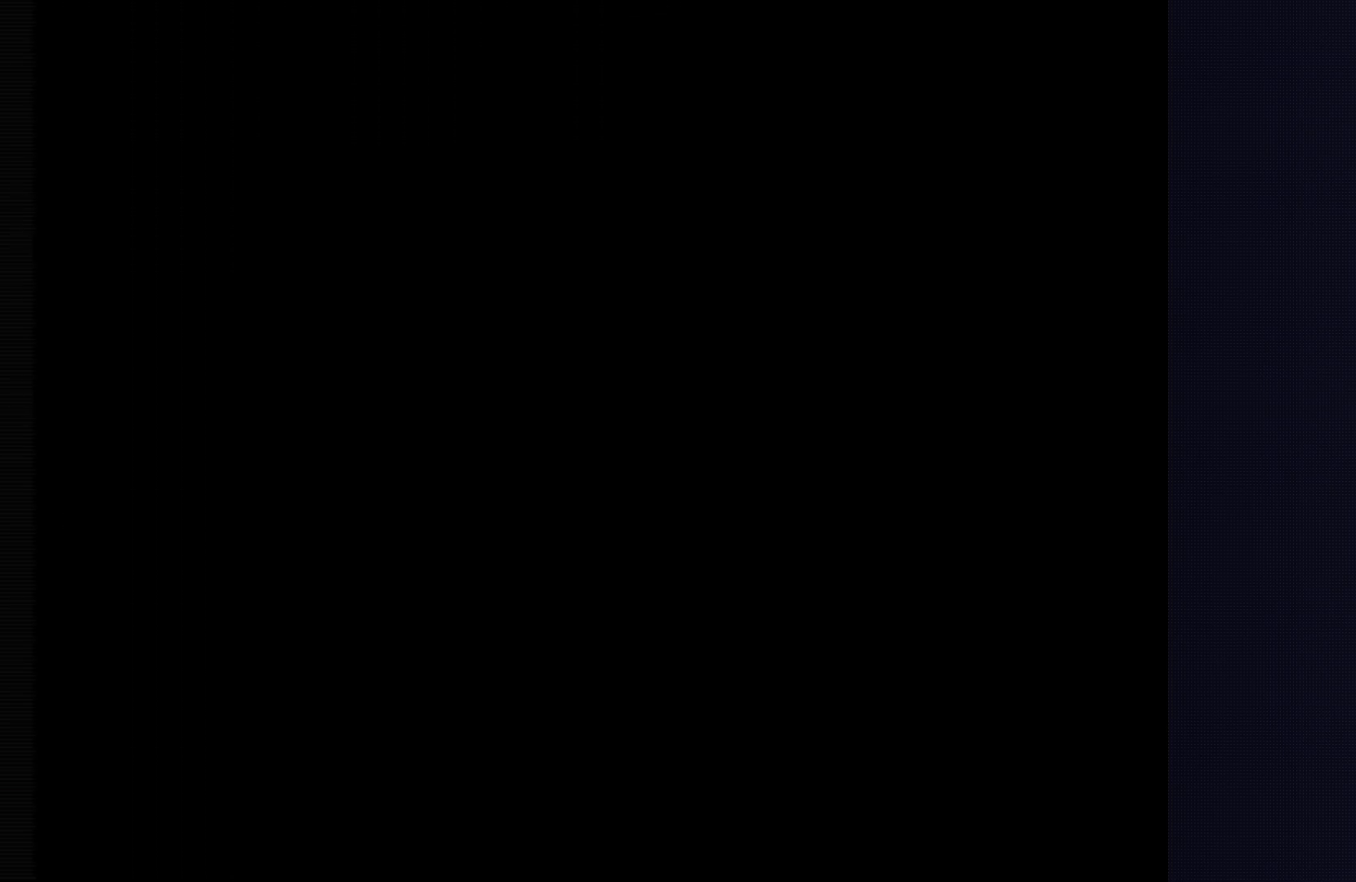
{"dt_ms": 500, "buttons": ["SQUARE"], "left_stick": "left", "events": [[33, "left_stick", "down-right"], [50, "SQUARE", "down"], [133, "SQUARE", "up"], [150, "left_stick", "center"], [200, "SQUARE", "down"], [200, "left_stick", "left"], [283, "left_stick", "down-right"], [300, "SQUARE", "up"], [350, "SQUARE", "down"], [350, "left_stick", "right"], [400, "left_stick", "center"], [450, "SQUARE", "up"], [450, "left_stick", "left"], [500, "SQUARE", "down"]]}
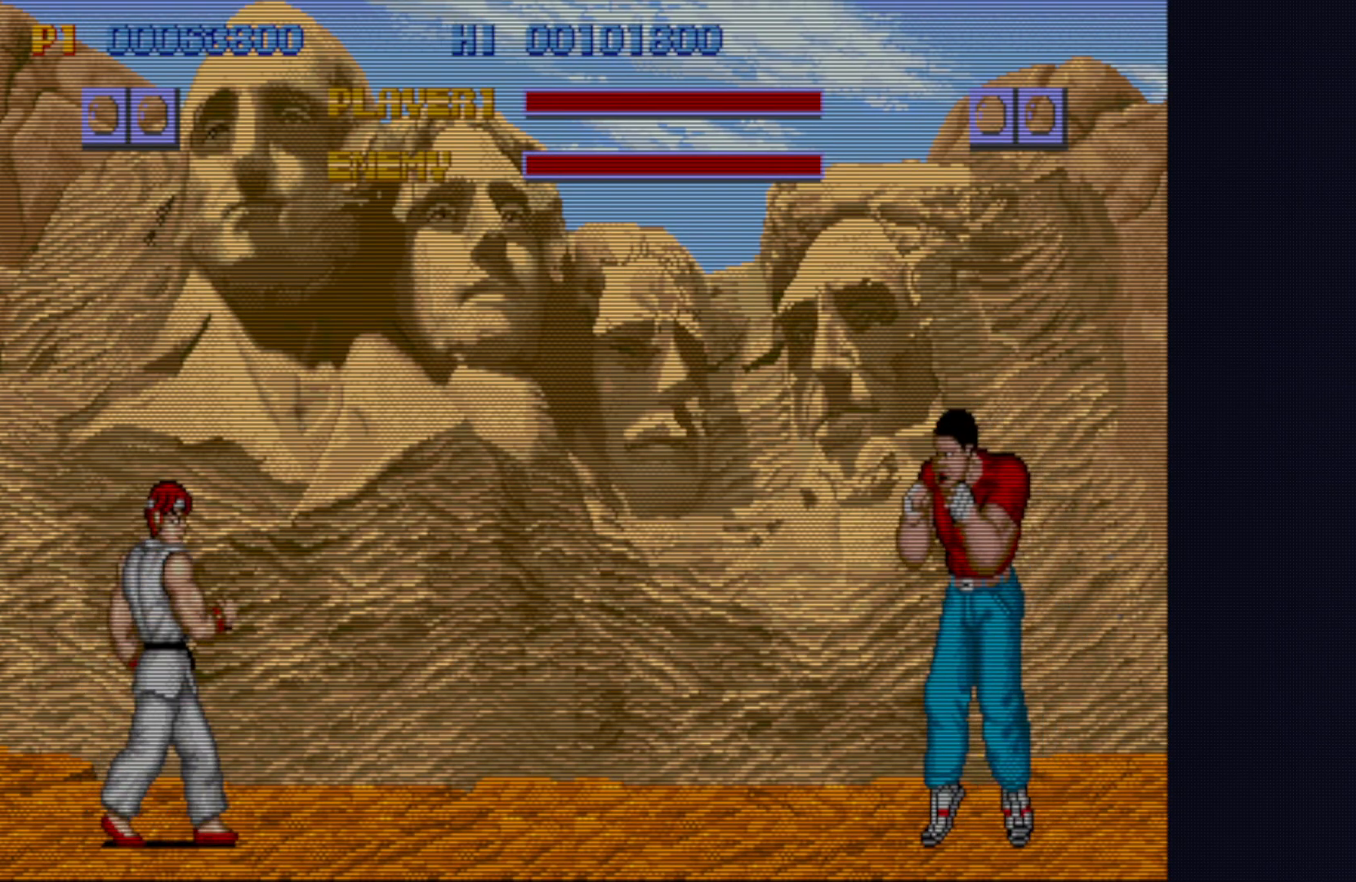
{"dt_ms": 500, "buttons": ["SQUARE"], "left_stick": "down-right"}